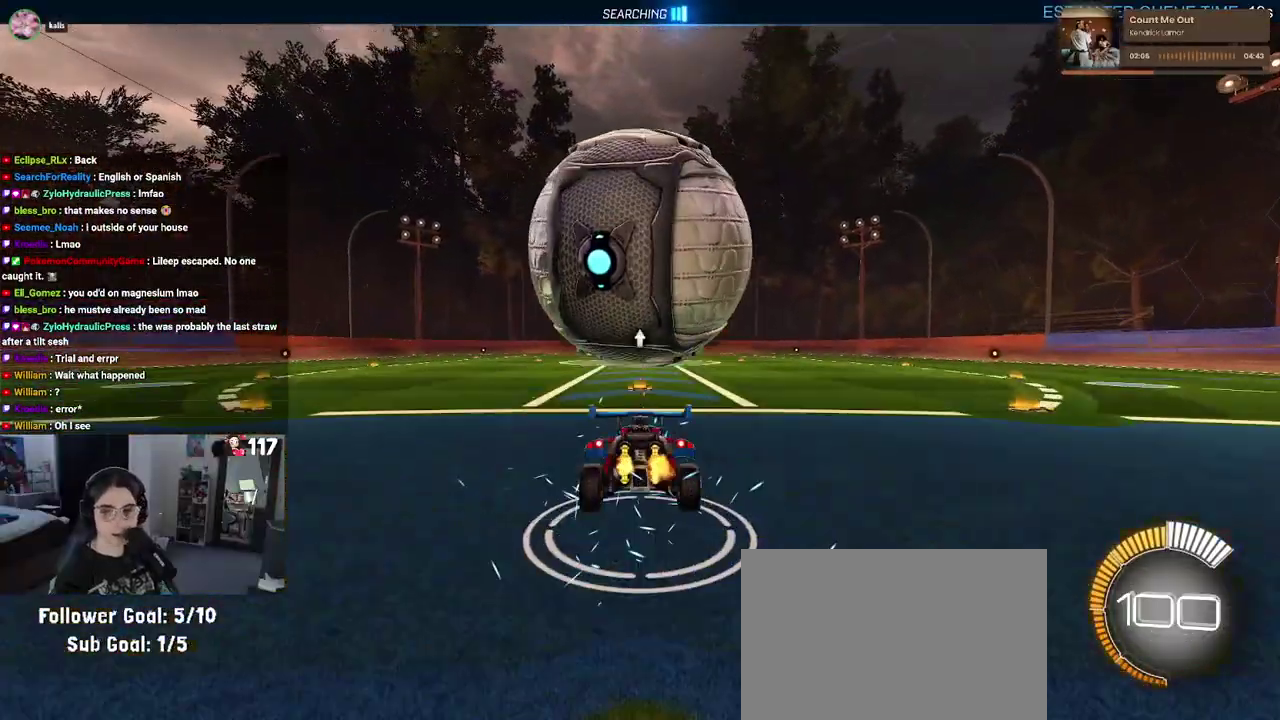
Gameplay with a controller (PlayStation layout); each line is a JSON object with the inputs held at the frame after it. "events" lists button and stick changes between this image and that frame as [ms after this image, input, new state], when the widget could be followed in between. Not read: START.
{"buttons": ["SQUARE", "R2"], "left_stick": "center", "right_stick": "center", "events": [[133, "SQUARE", "down"], [167, "left_stick", "left"], [383, "left_stick", "center"]]}
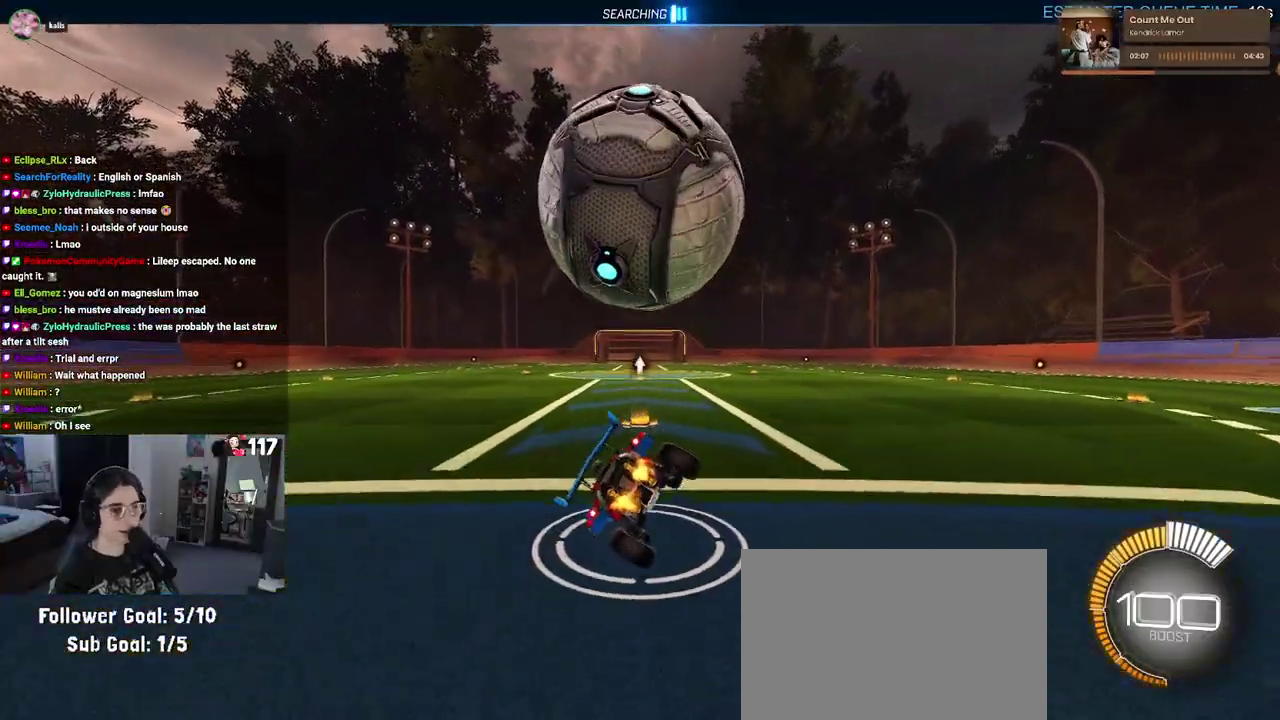
{"buttons": ["R2"], "left_stick": "up-left", "right_stick": "center", "events": [[50, "left_stick", "up-right"], [167, "CROSS", "down"], [183, "SQUARE", "up"], [267, "R1", "down"], [283, "CROSS", "up"], [283, "left_stick", "center"], [433, "R1", "up"], [433, "left_stick", "up-left"]]}
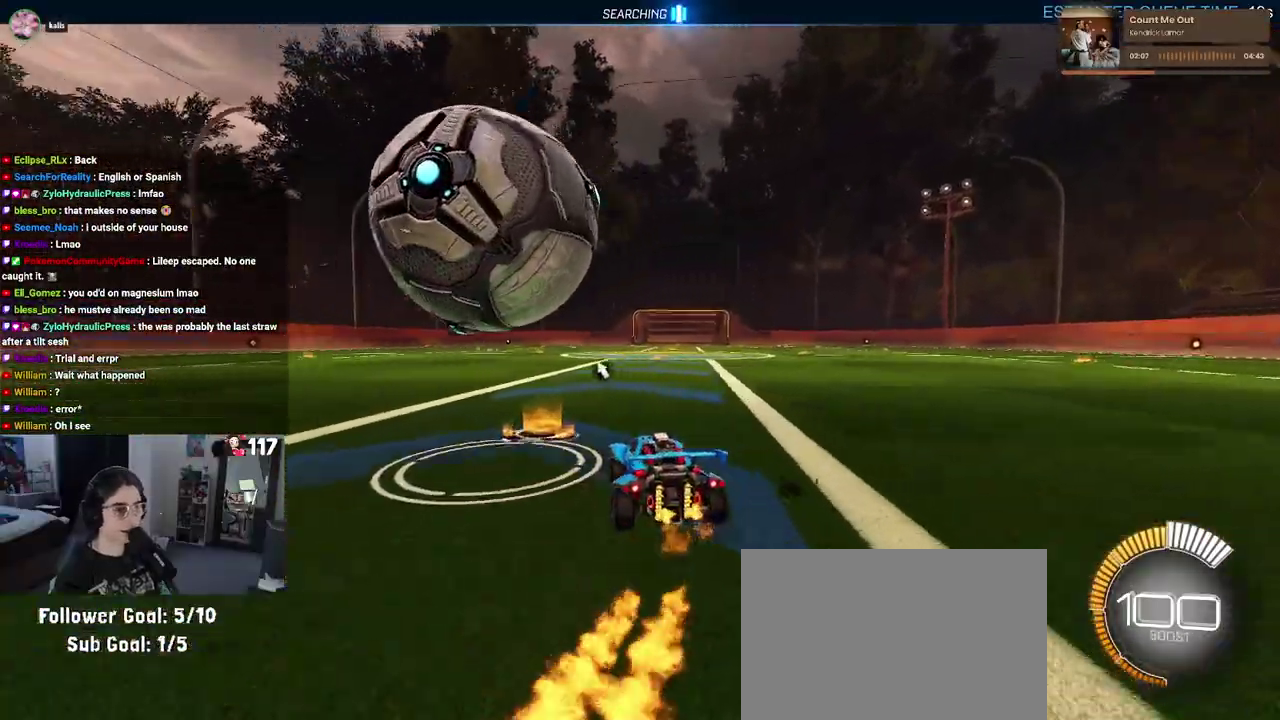
{"buttons": ["R2"], "left_stick": "center", "right_stick": "center", "events": [[83, "left_stick", "center"], [250, "R2", "up"], [383, "R2", "down"]]}
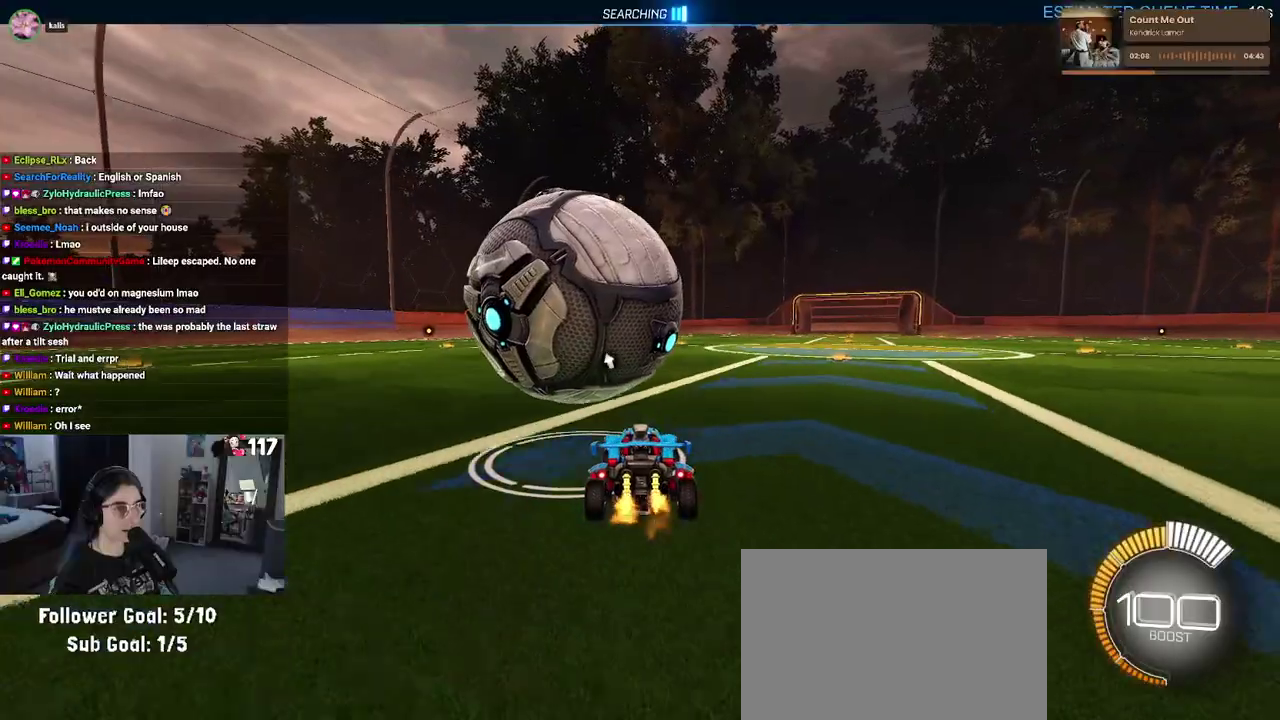
{"buttons": ["R2"], "left_stick": "up-left", "right_stick": "center", "events": [[233, "R1", "down"], [383, "R1", "up"], [400, "left_stick", "up-left"]]}
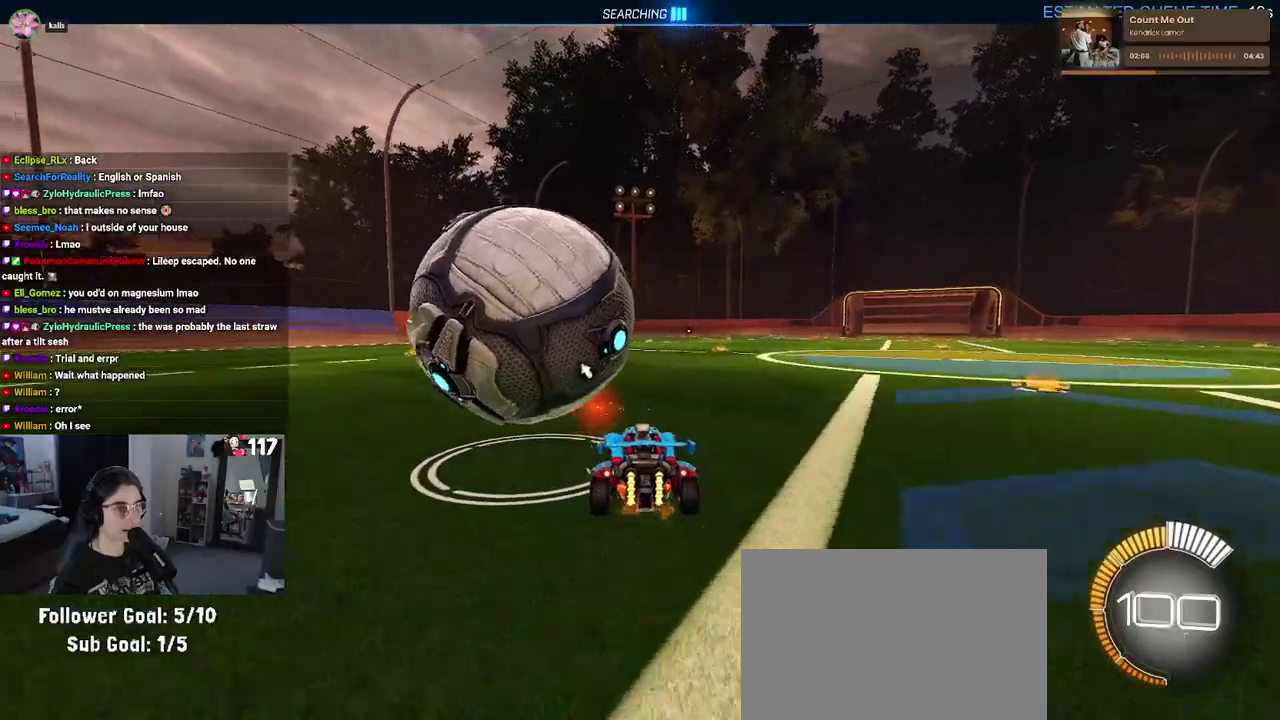
{"buttons": ["R1", "R2"], "left_stick": "left", "right_stick": "center", "events": [[67, "left_stick", "center"], [167, "left_stick", "up-left"], [217, "left_stick", "left"], [283, "R1", "down"]]}
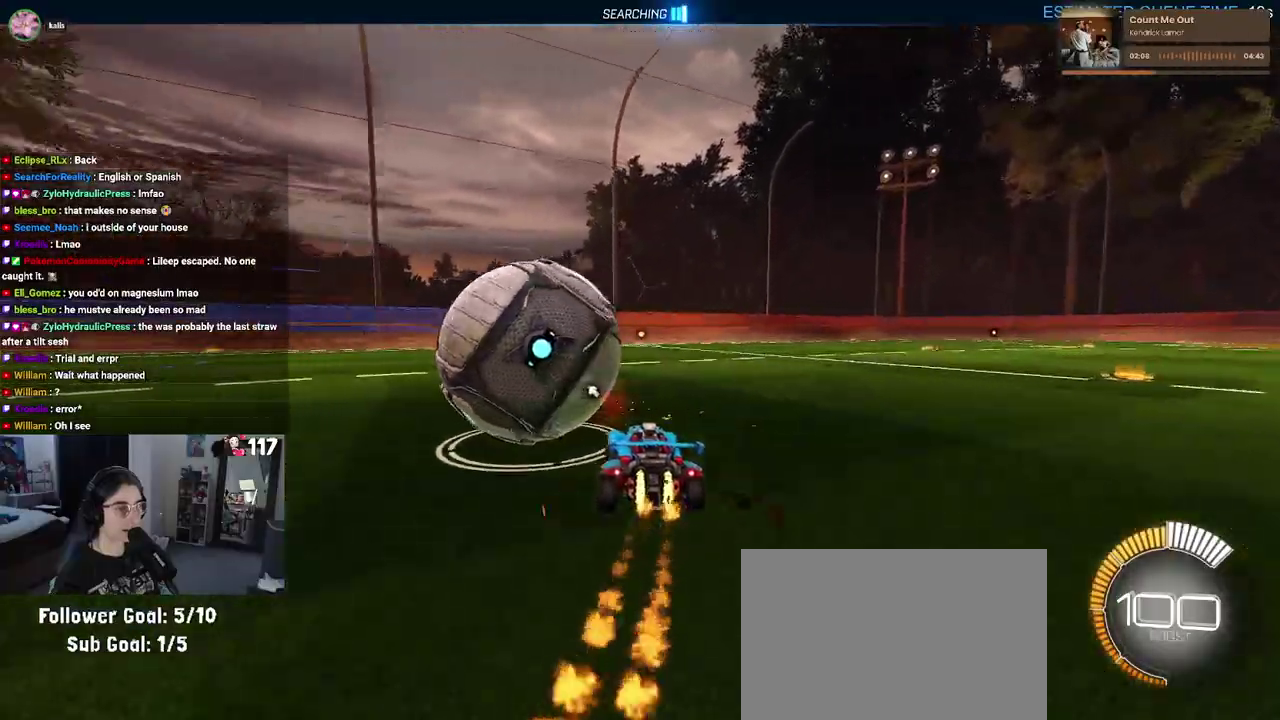
{"buttons": ["L2"], "left_stick": "center", "right_stick": "center", "events": [[50, "R1", "up"], [133, "left_stick", "up-left"], [200, "left_stick", "center"], [217, "TRIANGLE", "down"], [283, "TRIANGLE", "up"], [333, "L2", "down"], [383, "R2", "up"]]}
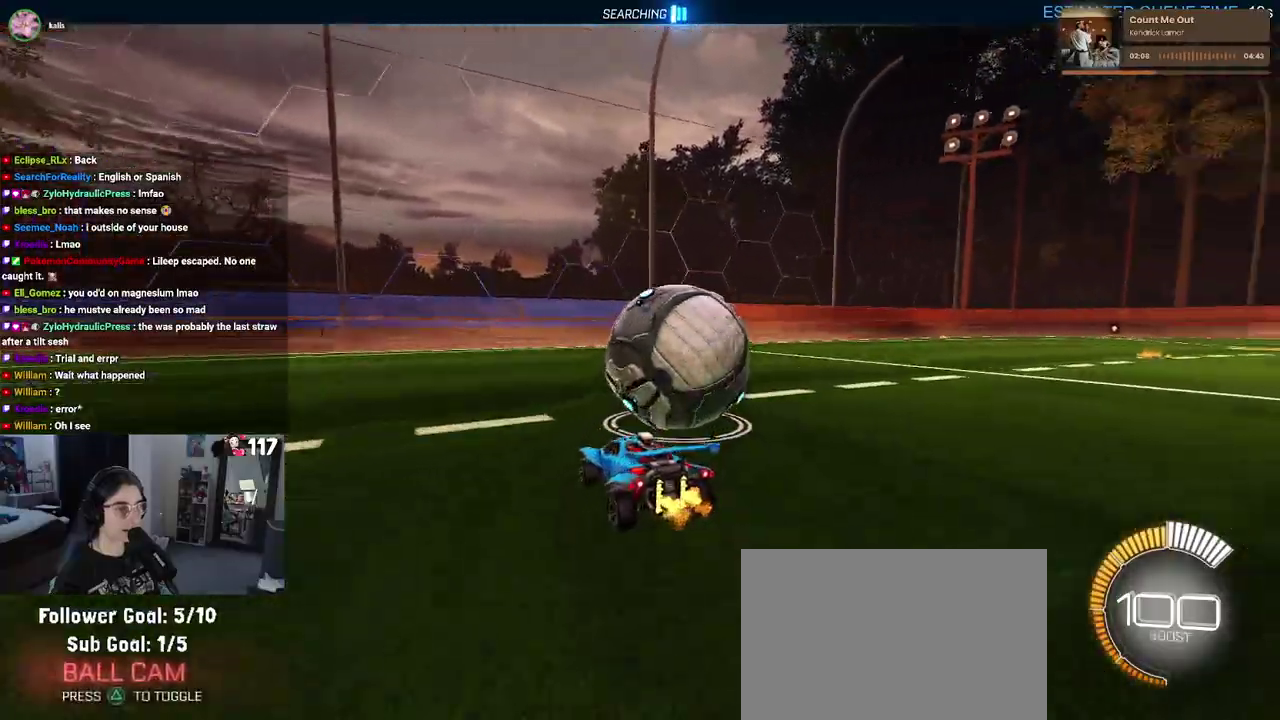
{"buttons": ["R2"], "left_stick": "center", "right_stick": "center", "events": [[33, "L2", "up"], [100, "R2", "down"]]}
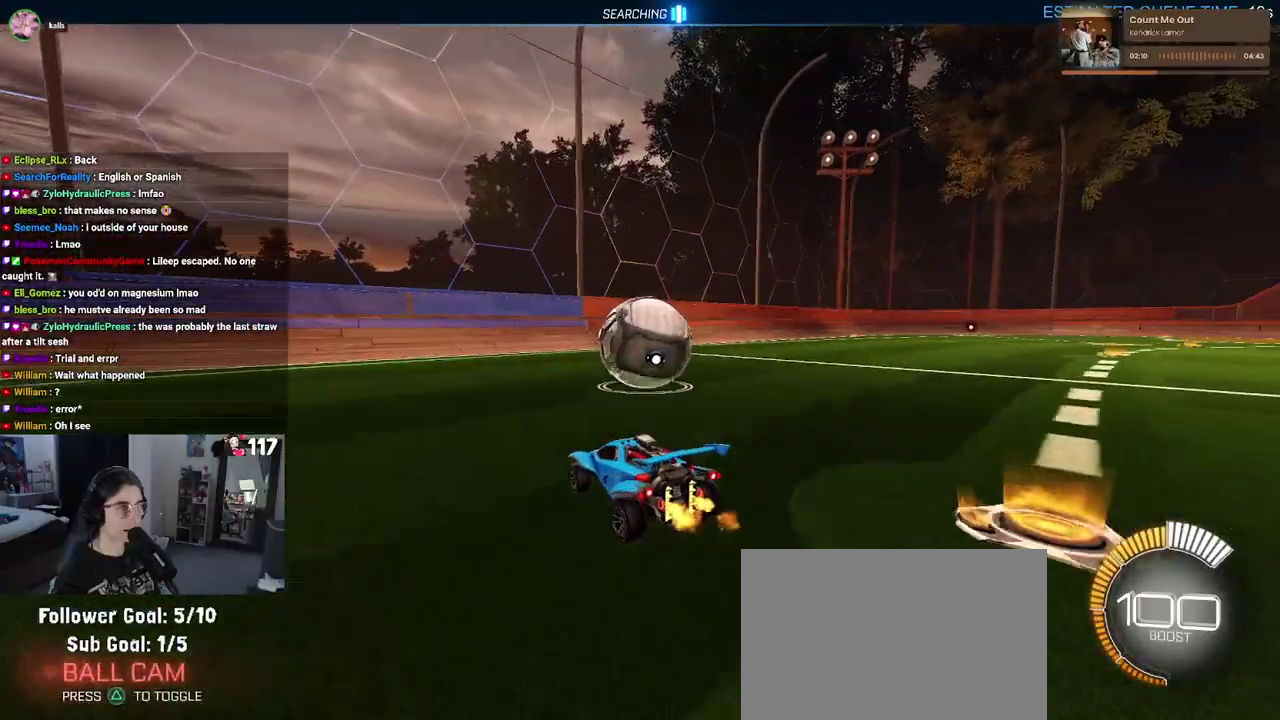
{"buttons": ["R2"], "left_stick": "up-right", "right_stick": "center", "events": [[183, "R2", "up"], [217, "L2", "down"], [333, "R2", "down"], [383, "left_stick", "up-right"], [400, "L2", "up"]]}
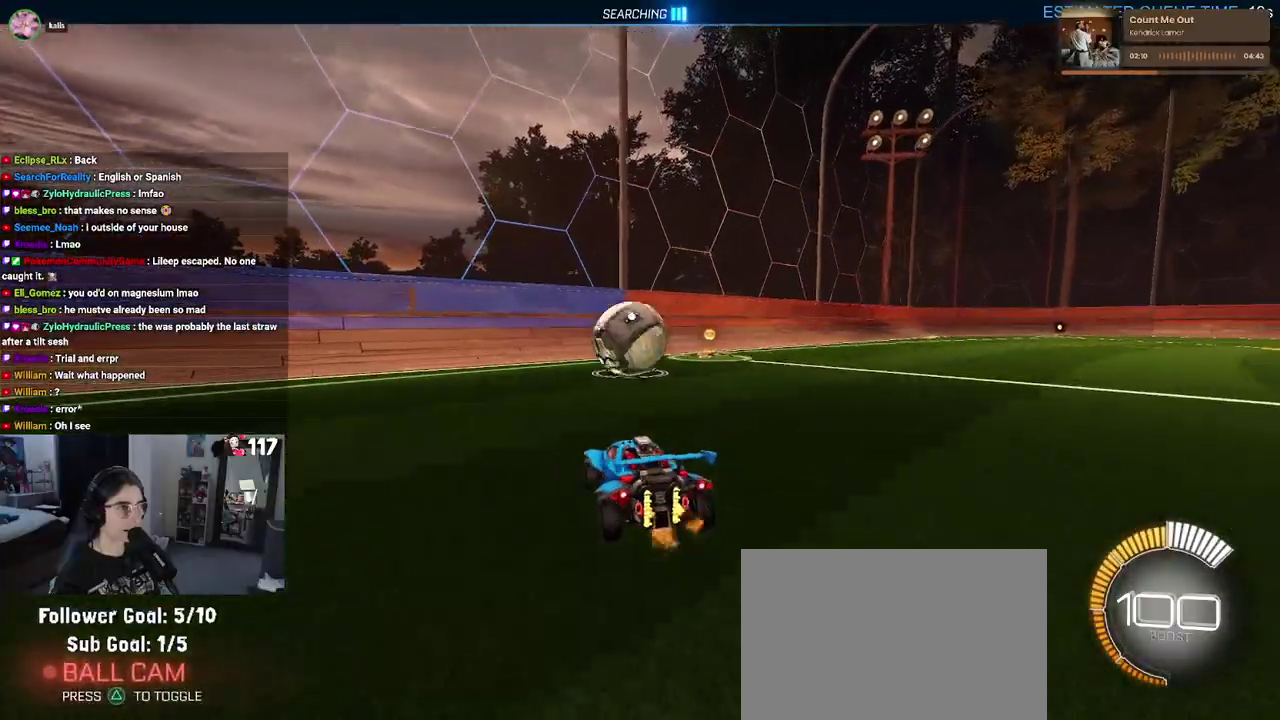
{"buttons": ["R1", "R2"], "left_stick": "center", "right_stick": "center"}
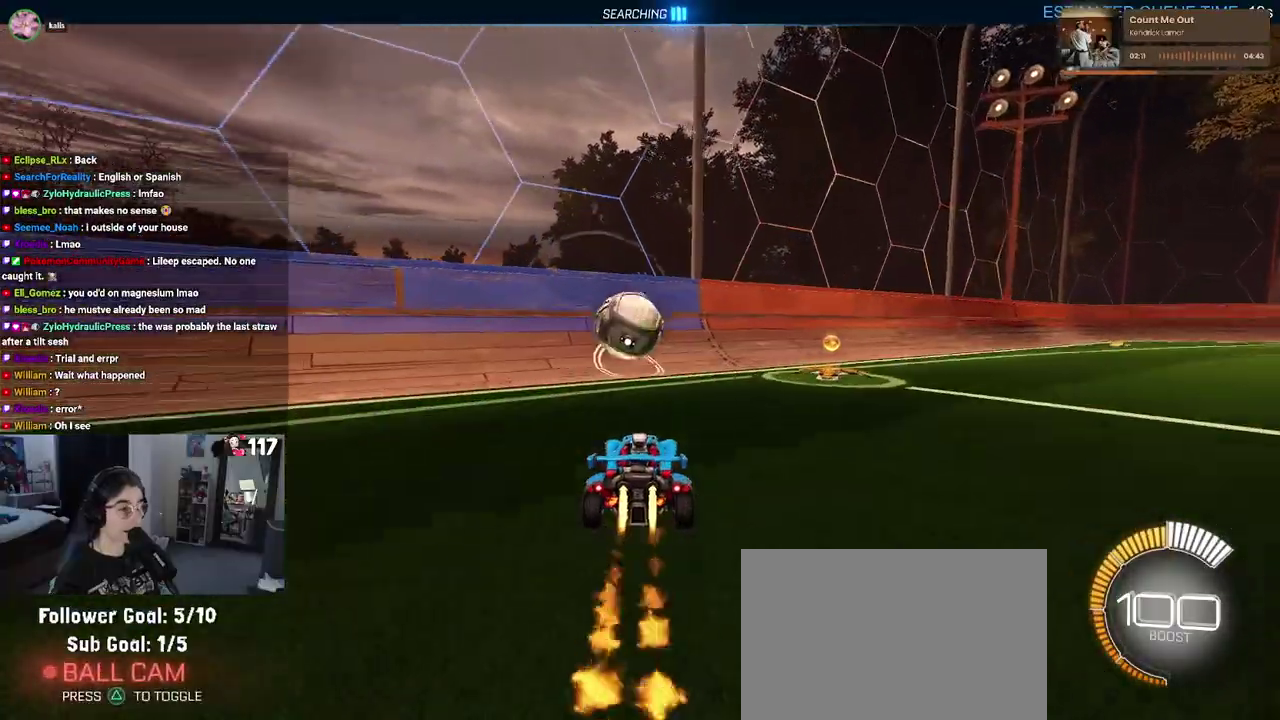
{"buttons": ["R2"], "left_stick": "up-left", "right_stick": "center"}
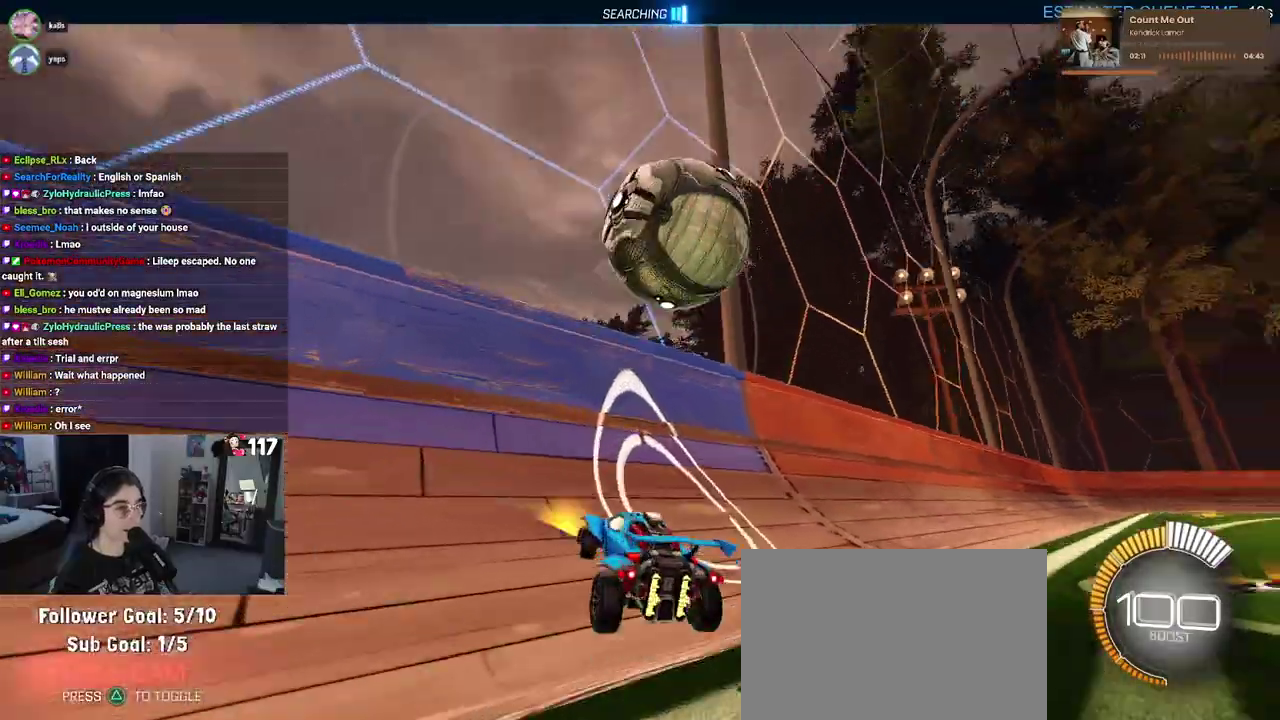
{"buttons": ["L1", "R2"], "left_stick": "up-right", "right_stick": "center", "events": [[83, "left_stick", "center"], [200, "left_stick", "right"], [283, "CROSS", "down"], [333, "L1", "down"], [450, "left_stick", "up-right"], [483, "CROSS", "up"]]}
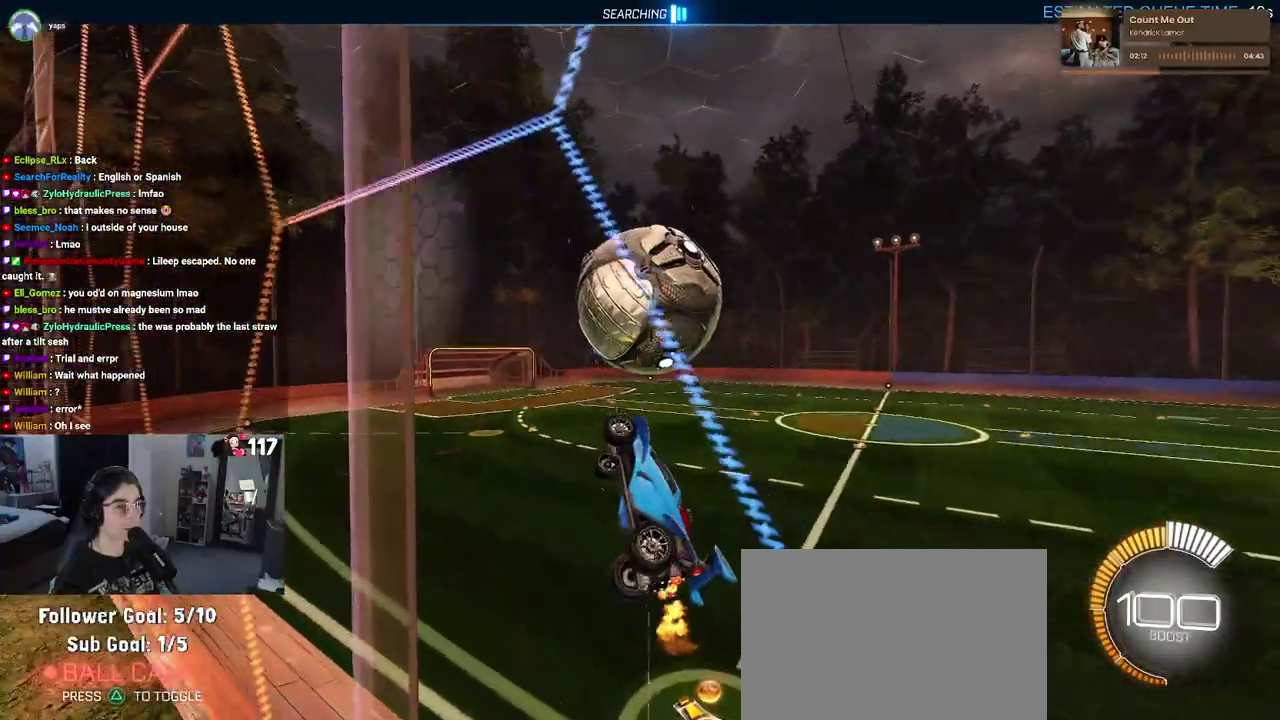
{"buttons": ["L1", "R1", "R2"], "left_stick": "up-left", "right_stick": "center", "events": [[17, "left_stick", "center"], [167, "R1", "down"], [233, "left_stick", "up-left"]]}
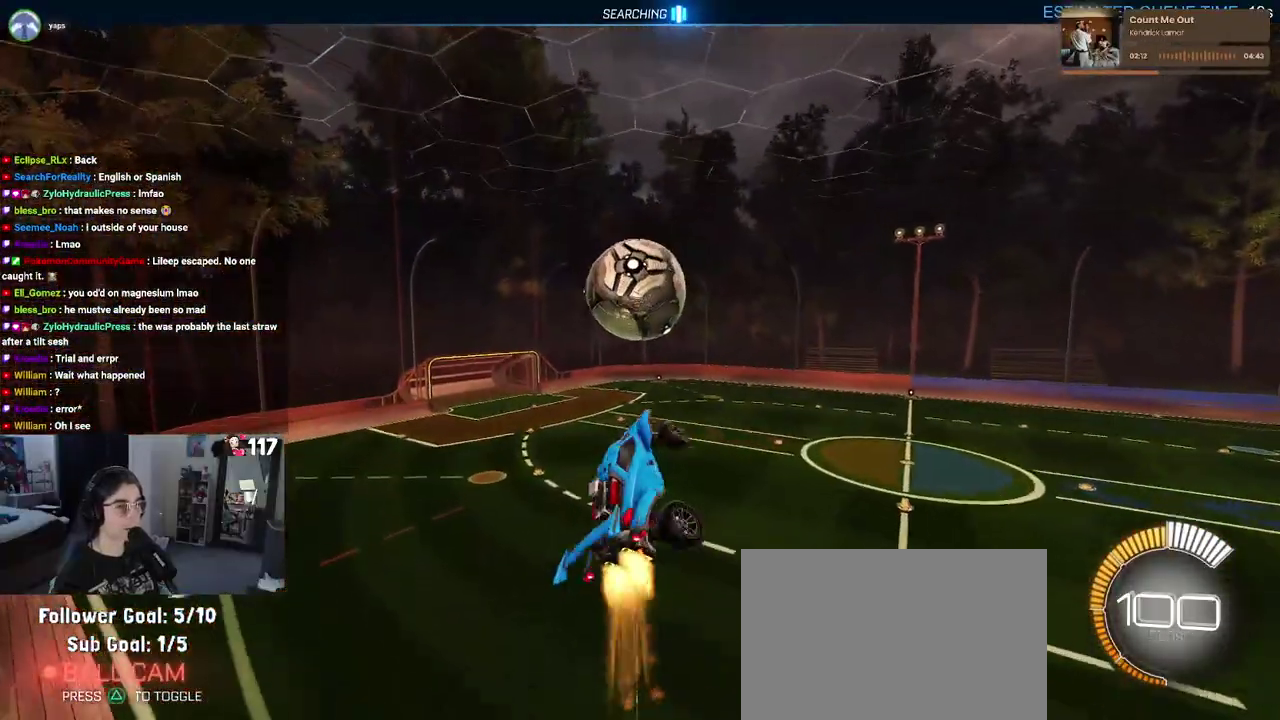
{"buttons": ["R1", "R2"], "left_stick": "center", "right_stick": "center", "events": [[17, "left_stick", "left"], [83, "left_stick", "center"], [167, "left_stick", "right"], [283, "L1", "up"], [317, "left_stick", "center"]]}
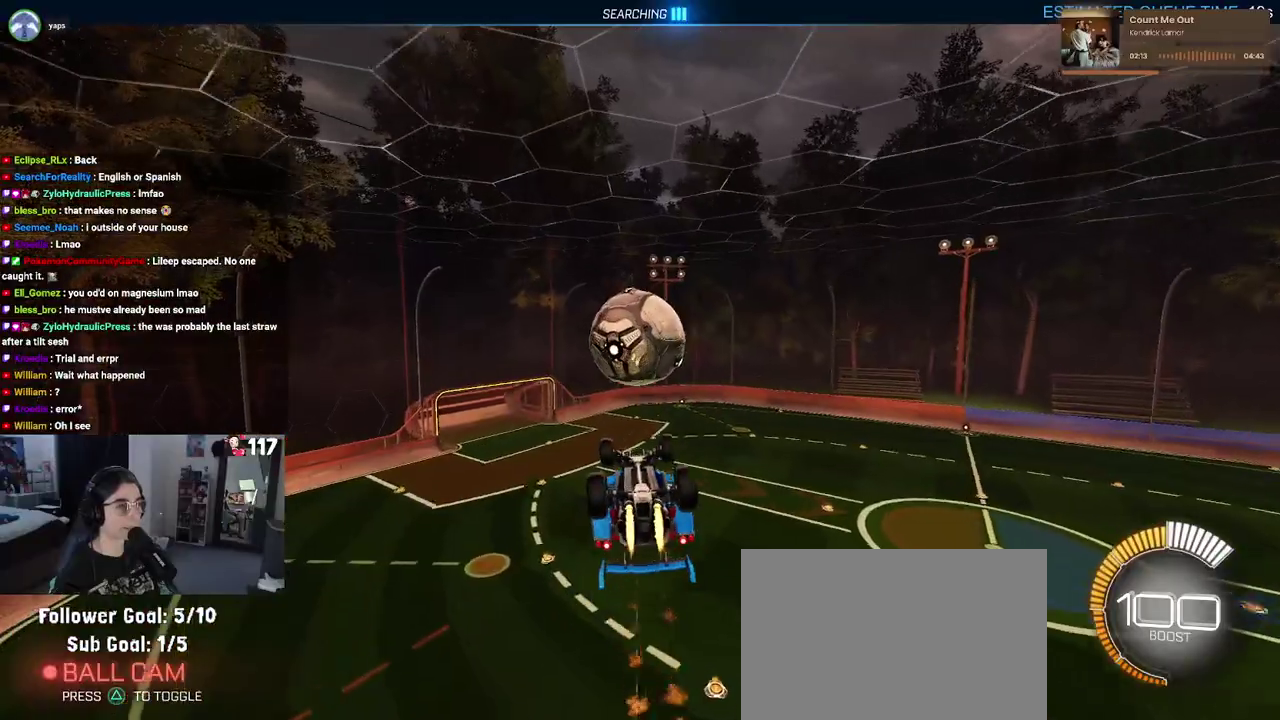
{"buttons": ["R1", "R2"], "left_stick": "center", "right_stick": "center", "events": [[167, "left_stick", "down-left"], [267, "left_stick", "down"], [383, "left_stick", "up-right"], [467, "left_stick", "center"]]}
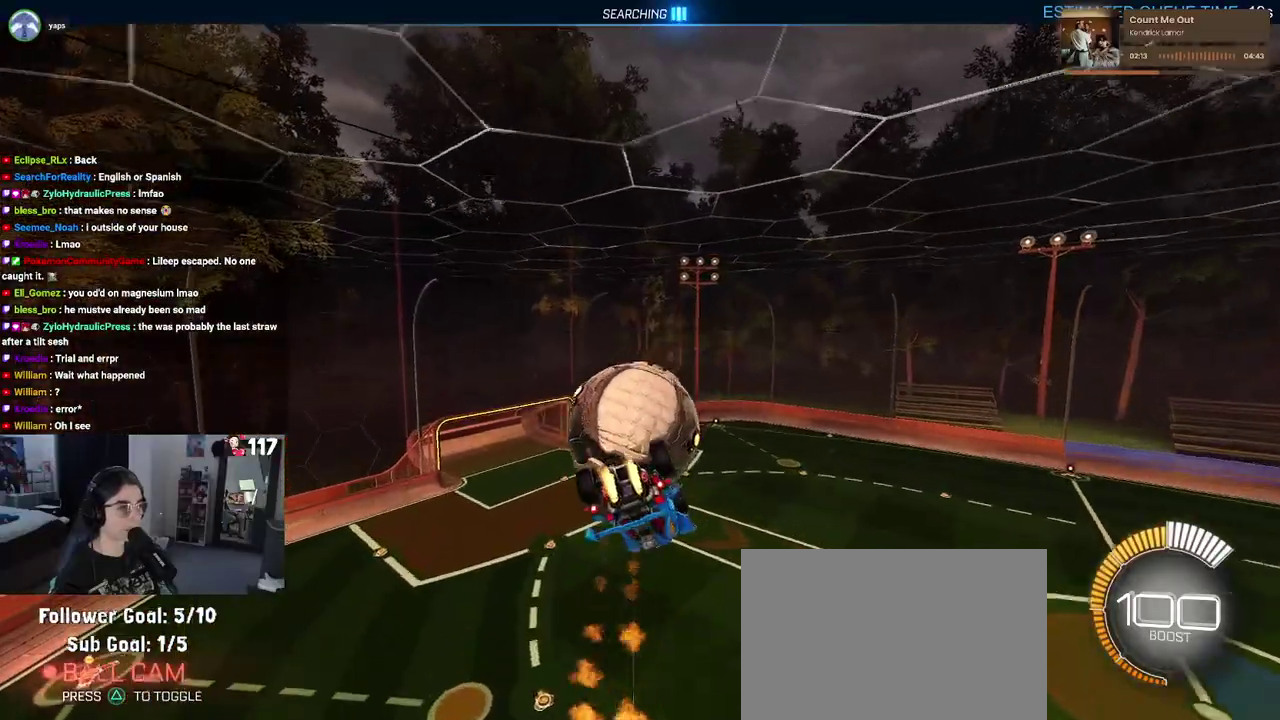
{"buttons": ["L1", "R2"], "left_stick": "up-left", "right_stick": "center", "events": [[50, "left_stick", "up"], [200, "L1", "down"], [233, "left_stick", "up-left"], [283, "R1", "up"]]}
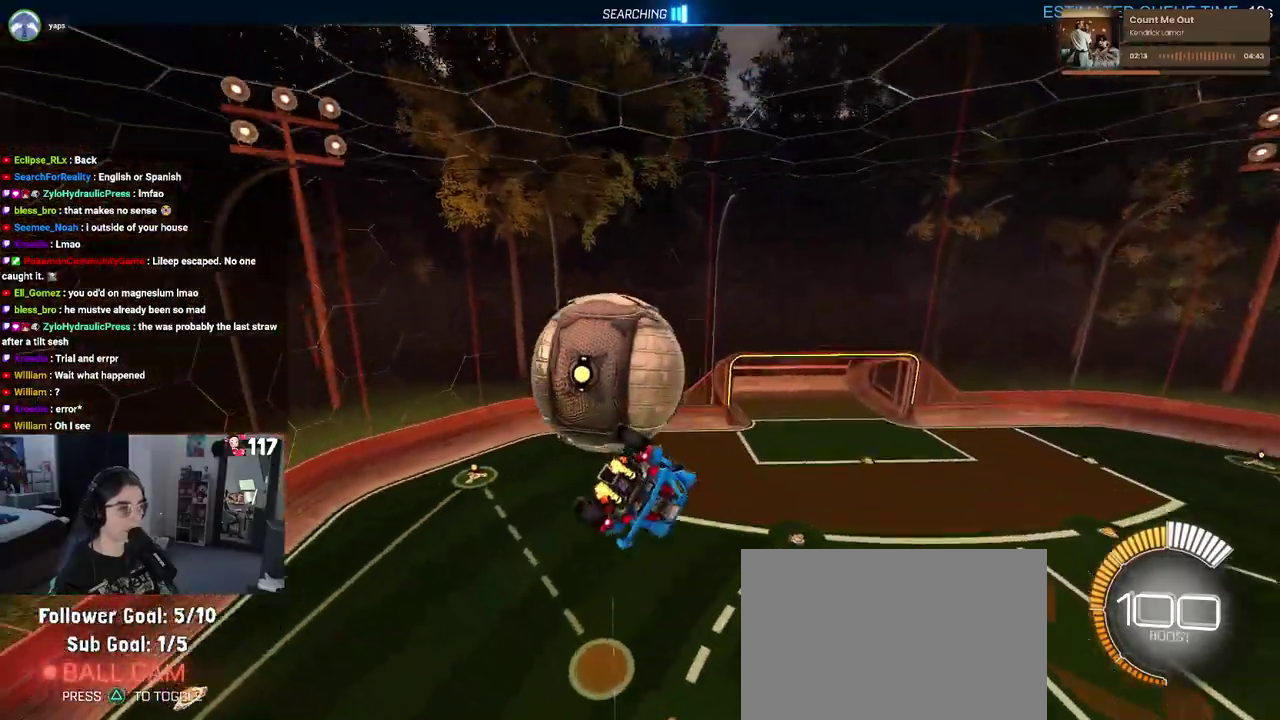
{"buttons": ["R1", "R2"], "left_stick": "center", "right_stick": "center"}
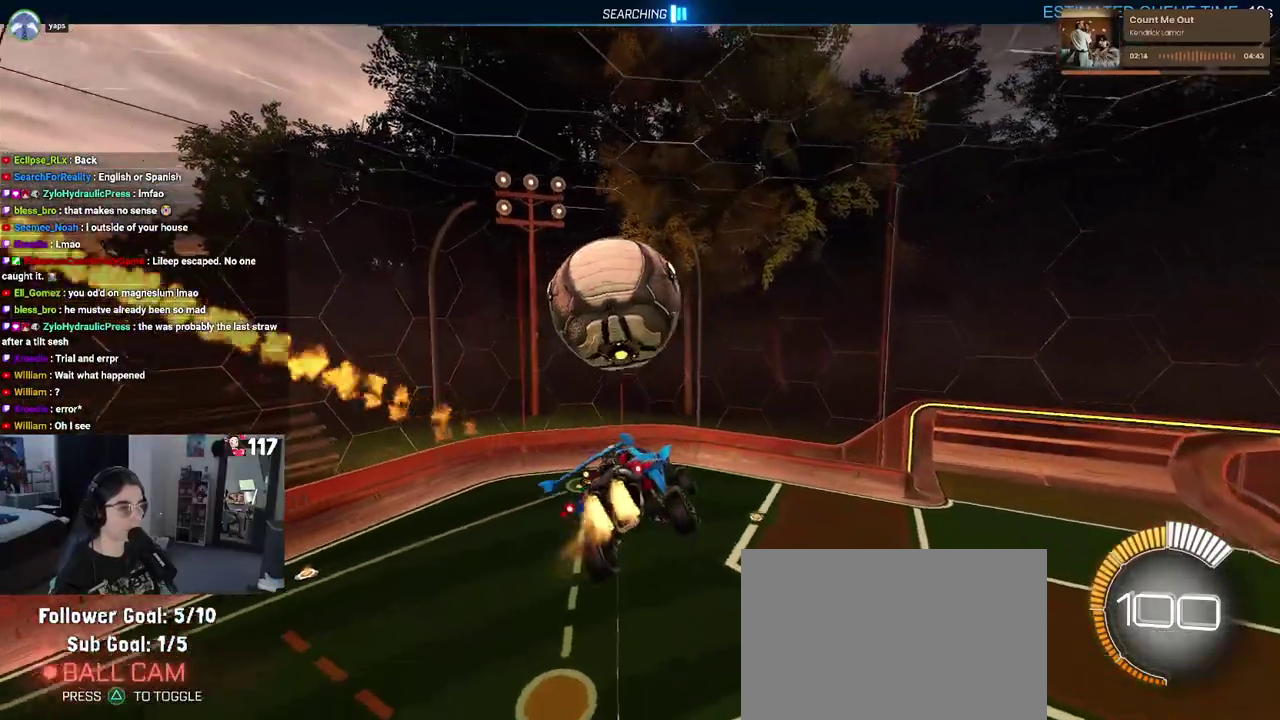
{"buttons": ["R1", "R2"], "left_stick": "down", "right_stick": "center"}
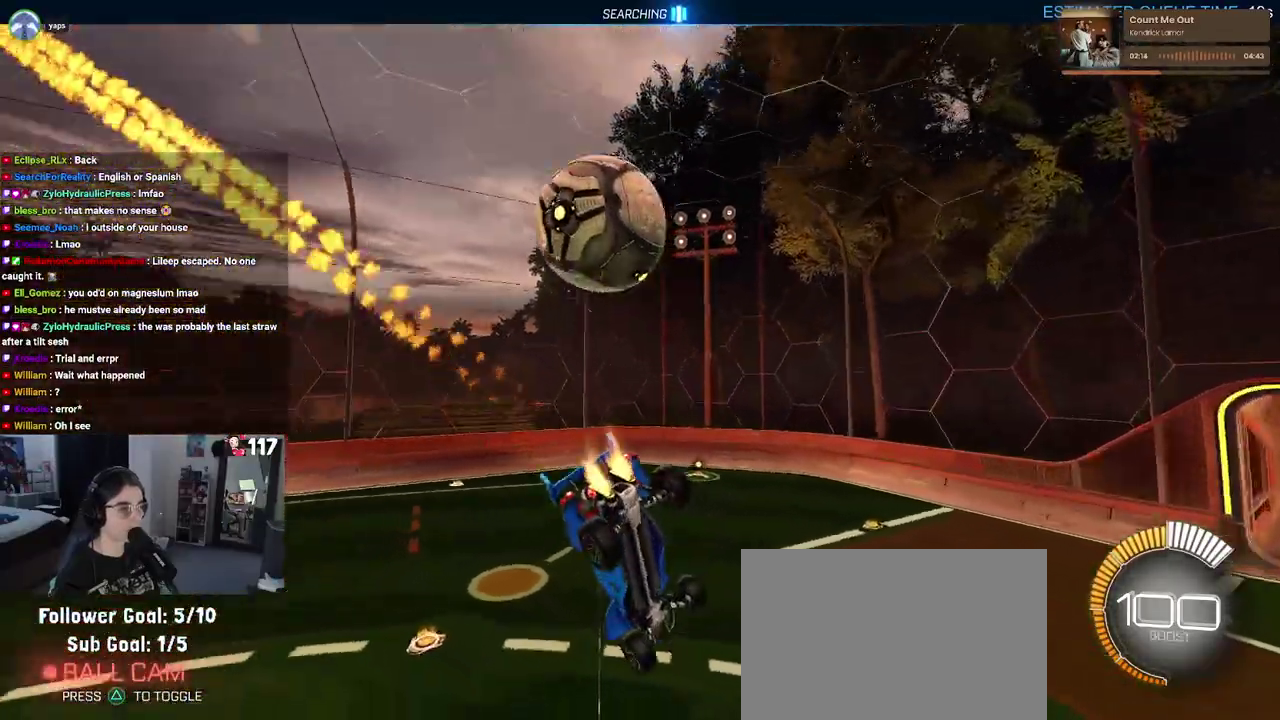
{"buttons": ["R2"], "left_stick": "center", "right_stick": "center"}
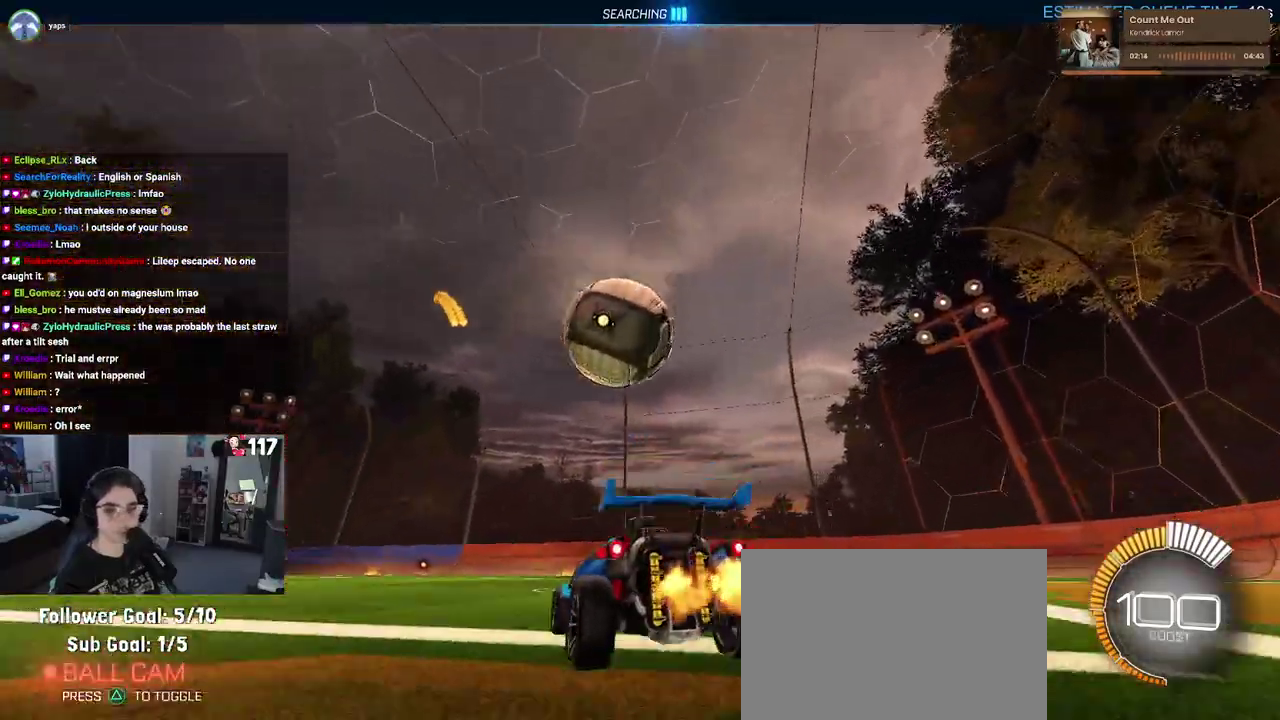
{"buttons": ["L2"], "left_stick": "right", "right_stick": "center"}
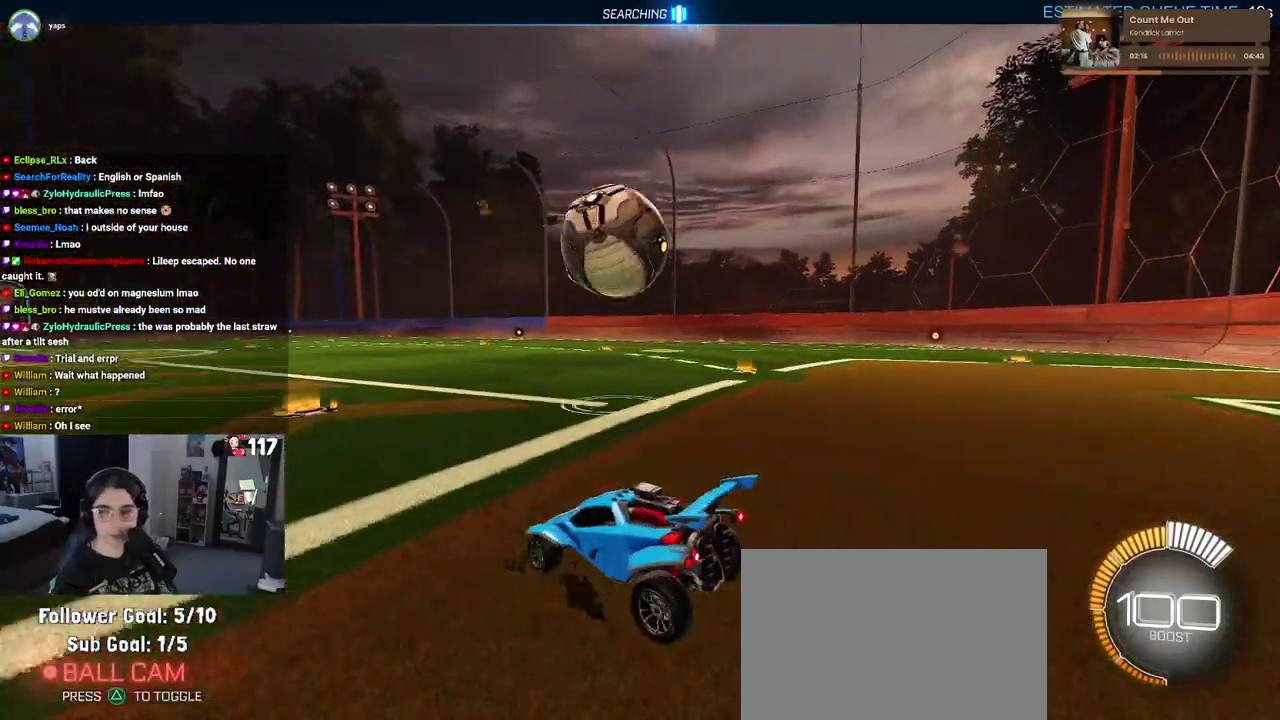
{"buttons": ["L2"], "left_stick": "right", "right_stick": "center", "events": []}
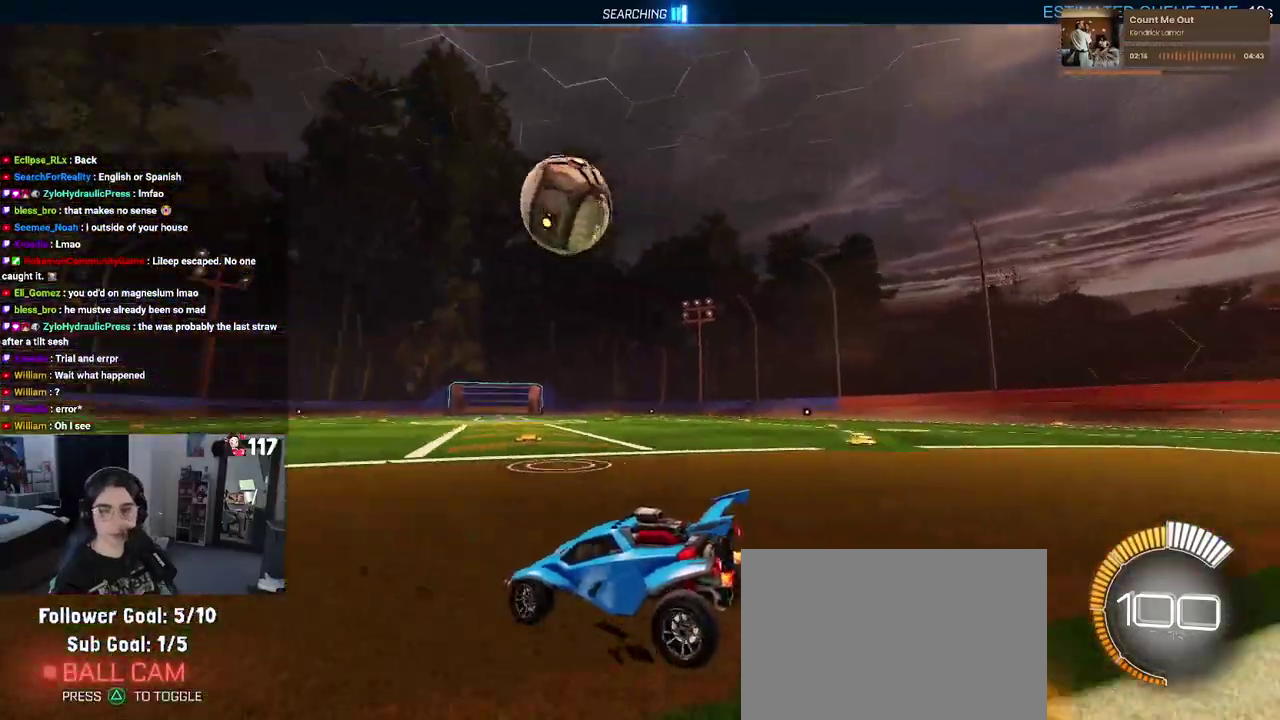
{"buttons": ["R2"], "left_stick": "up-left", "right_stick": "center", "events": [[50, "left_stick", "up-right"], [100, "left_stick", "up"], [133, "L2", "up"], [133, "R2", "down"], [467, "left_stick", "up-left"]]}